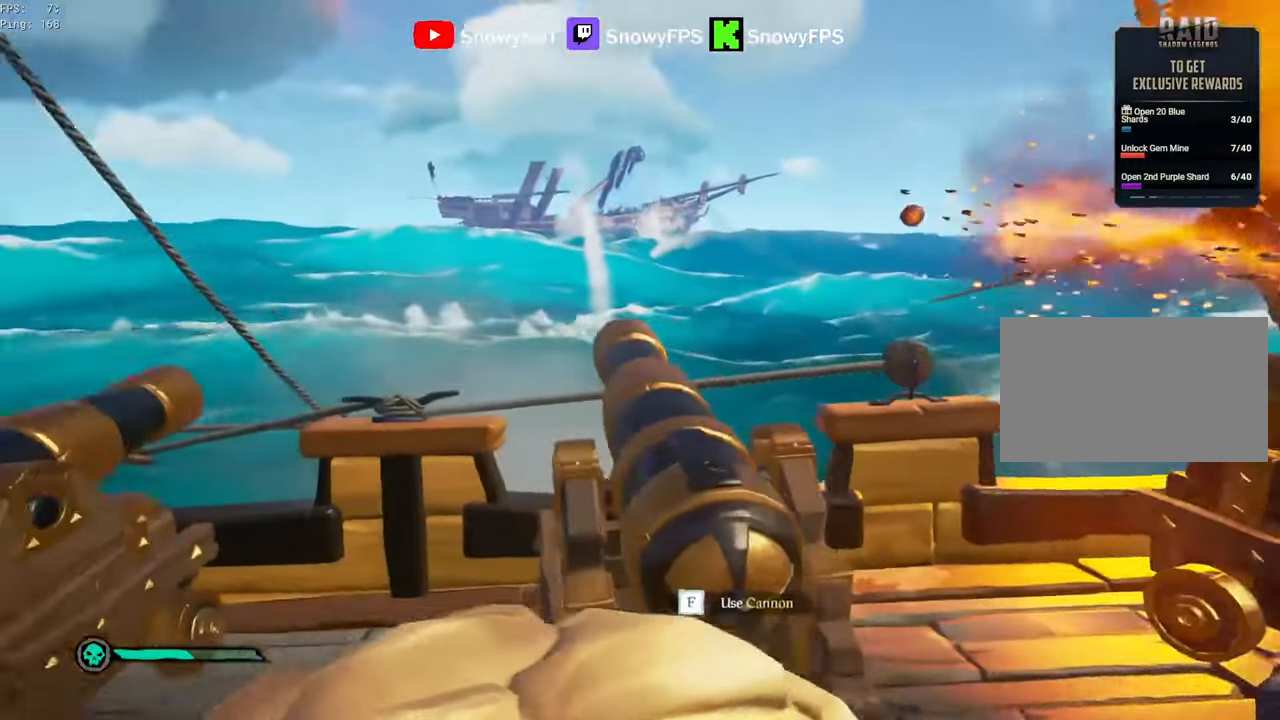
Gameplay with keyboard and mouse; each line is a JSON object with the keys and mouse buttons held at the frame after it. "events" lists presses ("down") and releases ("up") of "1", "2", "3", "4", "5", "a", "alt", "c", "caps_lock", "ctrl", "d", "e", "f", "g", "q", "r", "s", "shift", "space", "t", "tab", "v", "w", "x", "z", "mouse_left", "mouse_wheel" and "mouse_right" between this image and that frame as [ms after this image, input, new state], when the widget could be followed in between. "mouse_left", "mouse_wheel", "mouse_right" = the "left", "wheel", "right" buttons of the "mouse" list. No other keys are recorded. "wheel" means that the mouse wheel is clicked or scrolled. "mouse_move" is the direction in which the mouse moves at that frame (one of eight, or "still"), when it could be read.
{"keys": [], "mouse": ["left"], "mouse_move": "still", "events": [[17, "mouse_left", "up"], [50, "mouse_left", "down"], [183, "mouse_left", "up"], [300, "mouse_left", "down"], [383, "mouse_left", "up"], [433, "a", "up"], [483, "mouse_left", "down"]]}
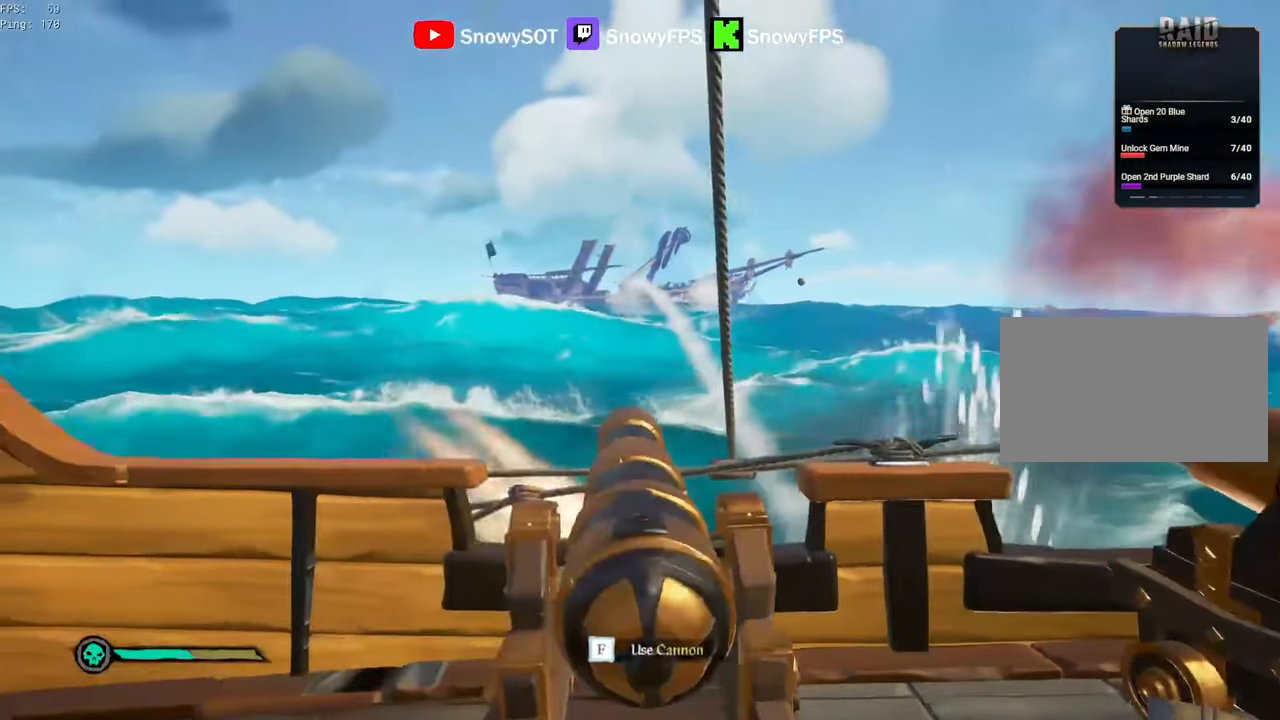
{"keys": ["f"], "mouse": [], "mouse_move": "still", "events": [[33, "w", "down"], [200, "a", "down"], [217, "a", "up"], [217, "mouse_left", "up"], [217, "w", "up"], [350, "mouse_left", "down"], [450, "mouse_left", "up"], [500, "f", "down"]]}
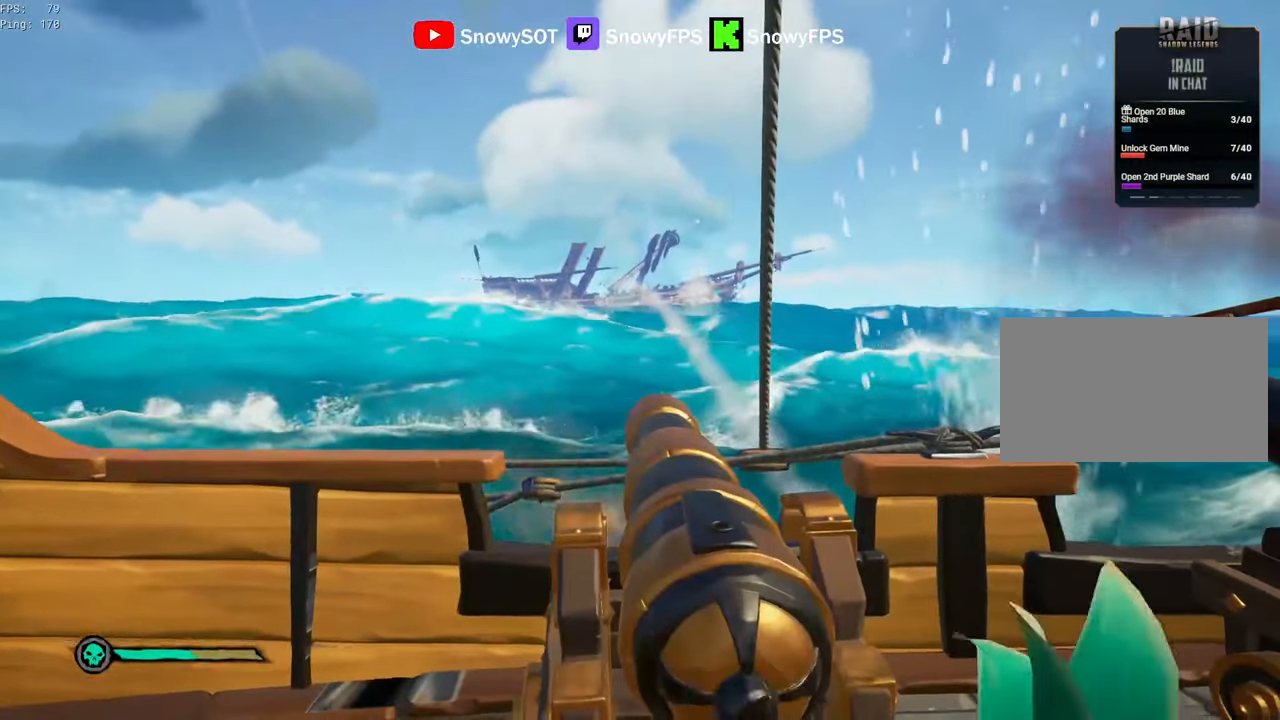
{"keys": [], "mouse": [], "mouse_move": "still", "events": [[67, "f", "up"]]}
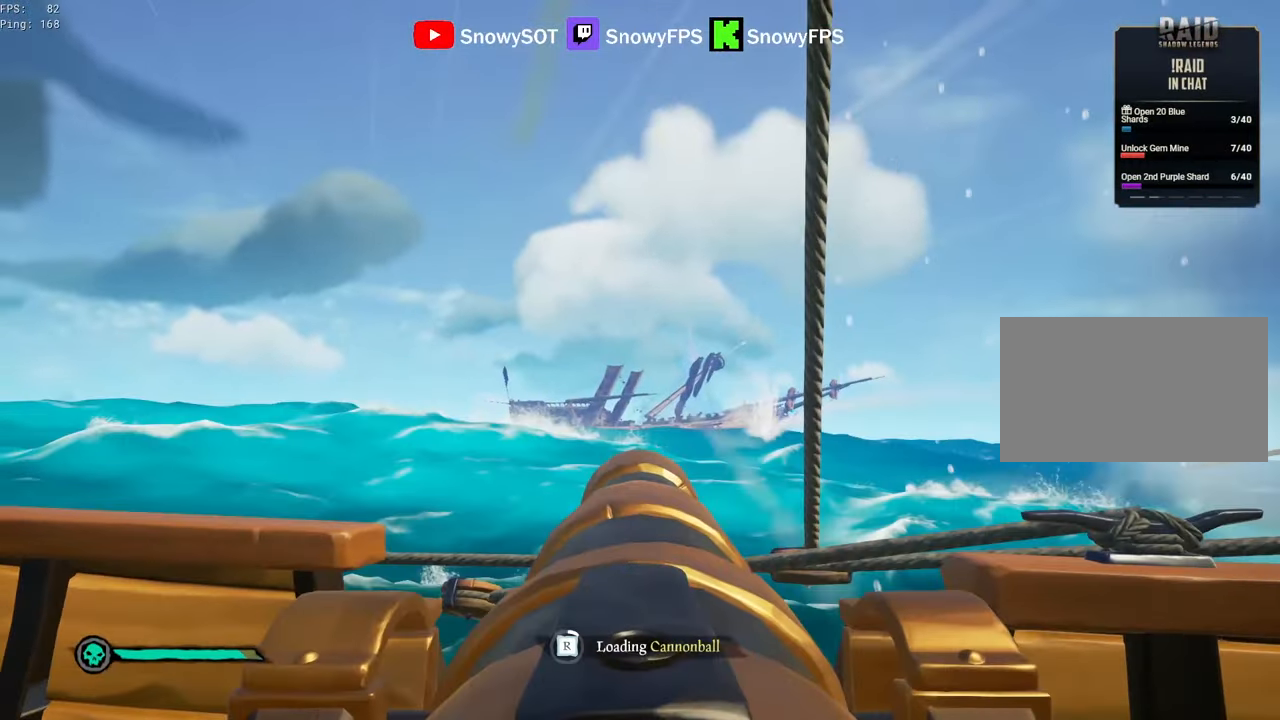
{"keys": [], "mouse": [], "mouse_move": "still", "events": [[67, "s", "down"], [150, "mouse_left", "down"], [200, "s", "up"], [250, "mouse_left", "up"], [333, "mouse_left", "down"], [483, "mouse_left", "up"]]}
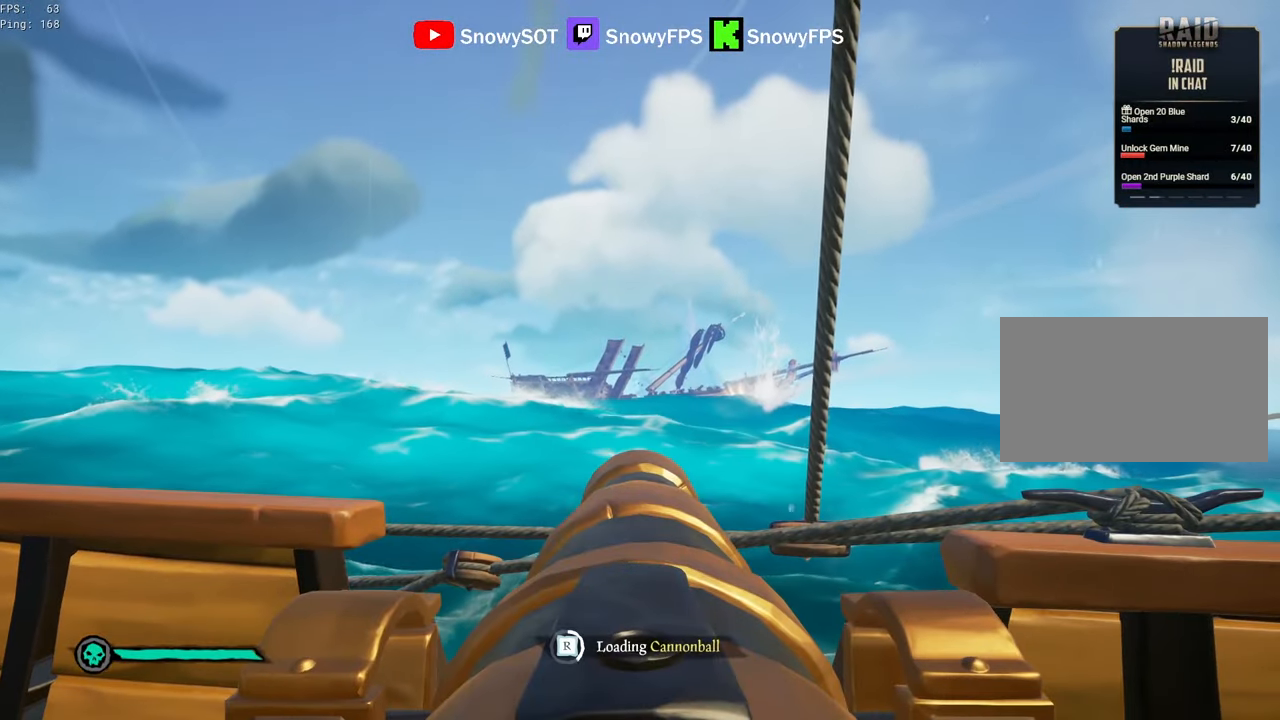
{"keys": [], "mouse": ["left"], "mouse_move": "right", "events": [[17, "mouse_left", "down"], [67, "s", "down"], [117, "s", "up"], [167, "mouse_left", "up"], [217, "mouse_left", "down"], [350, "mouse_left", "up"], [450, "mouse_left", "down"]]}
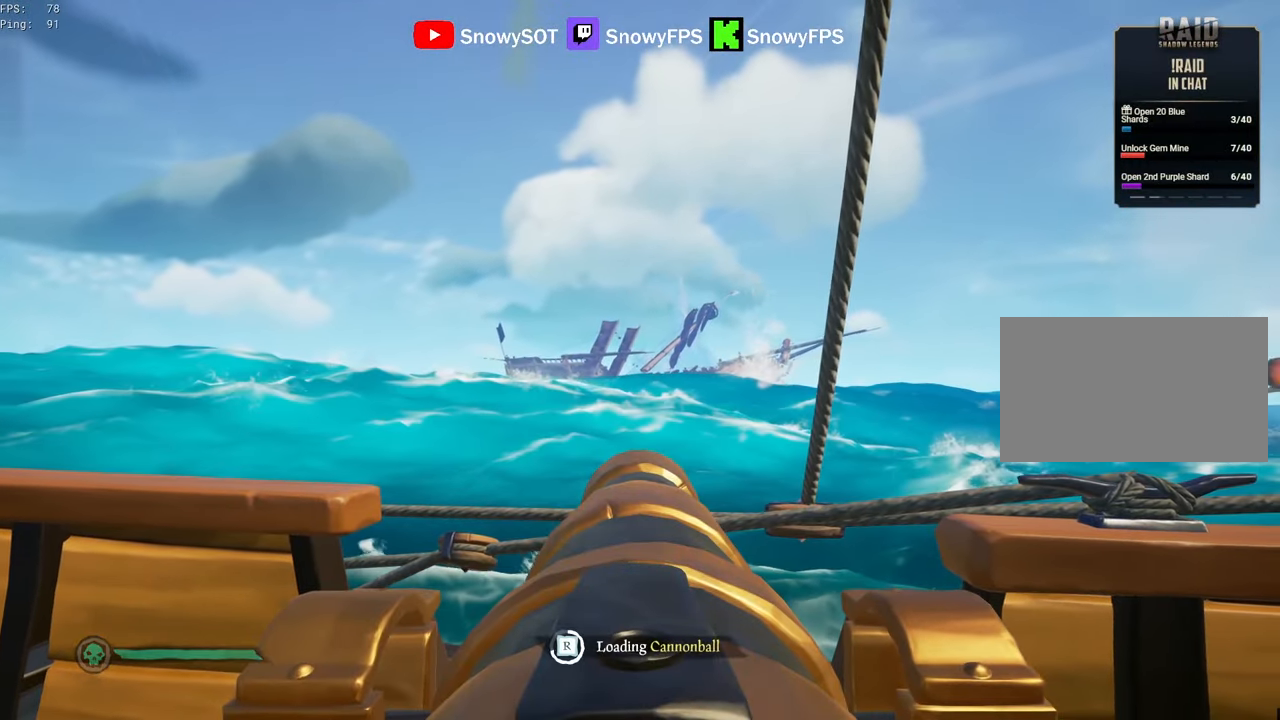
{"keys": [], "mouse": [], "mouse_move": "right", "events": [[33, "mouse_left", "up"], [133, "mouse_left", "down"], [267, "mouse_left", "up"], [417, "w", "down"], [433, "w", "up"]]}
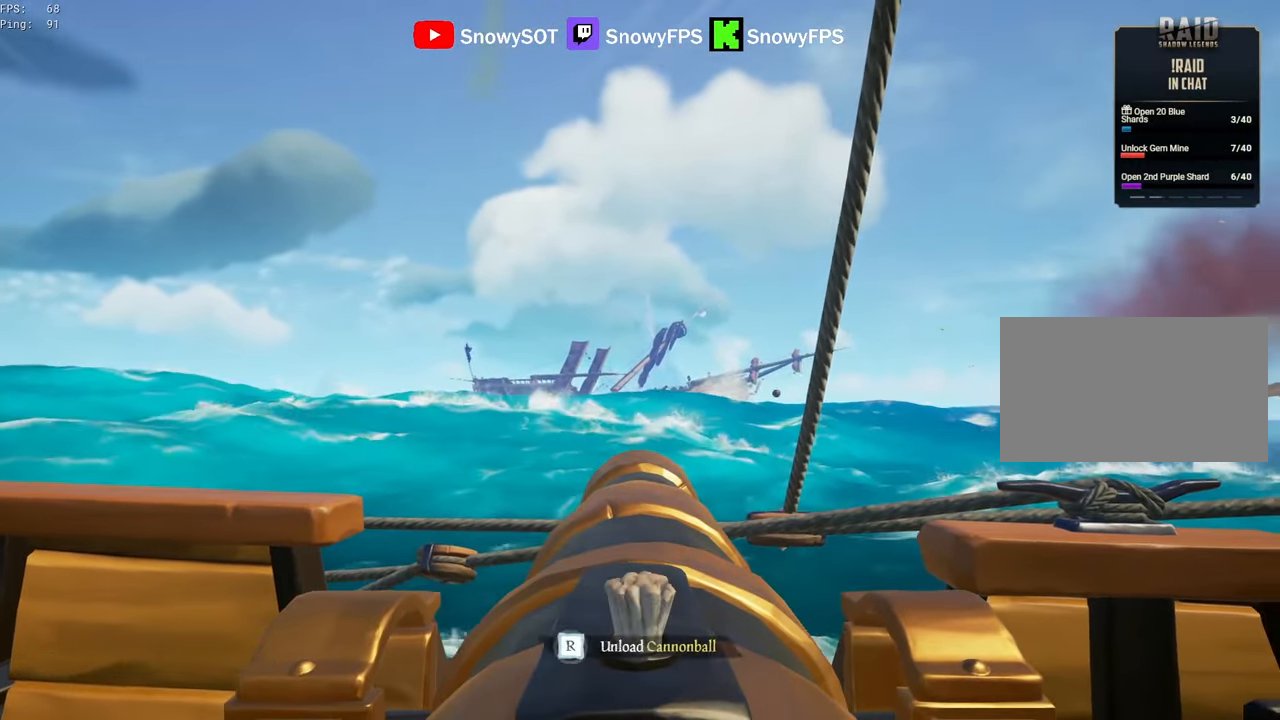
{"keys": ["s"], "mouse": ["left"], "mouse_move": "still", "events": [[150, "mouse_left", "down"], [250, "mouse_left", "up"], [334, "r", "down"], [384, "r", "up"], [484, "mouse_left", "down"], [484, "s", "down"]]}
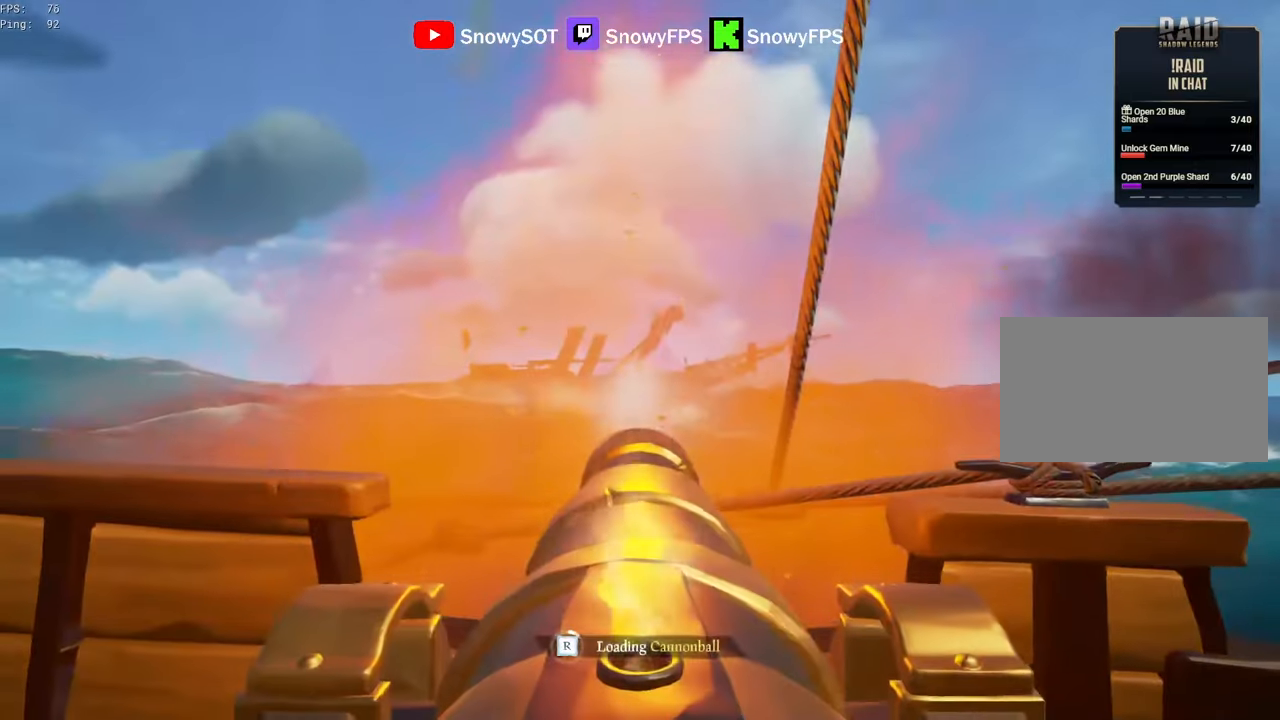
{"keys": [], "mouse": [], "mouse_move": "still", "events": [[34, "s", "up"], [117, "mouse_left", "up"], [167, "mouse_left", "down"], [267, "mouse_left", "up"], [350, "mouse_left", "down"], [500, "mouse_left", "up"]]}
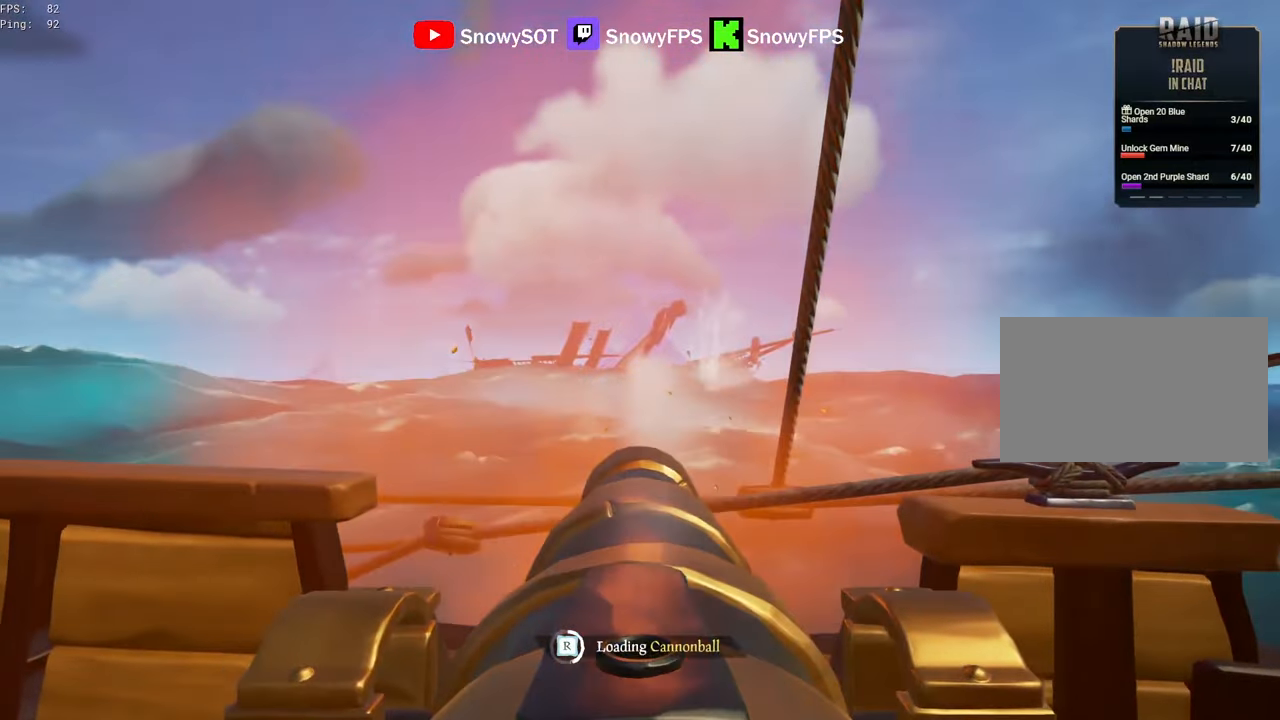
{"keys": [], "mouse": ["left"], "mouse_move": "still", "events": [[34, "mouse_left", "down"], [184, "mouse_left", "up"], [234, "d", "down"], [234, "mouse_left", "down"], [367, "d", "up"], [367, "mouse_left", "up"], [417, "mouse_left", "down"]]}
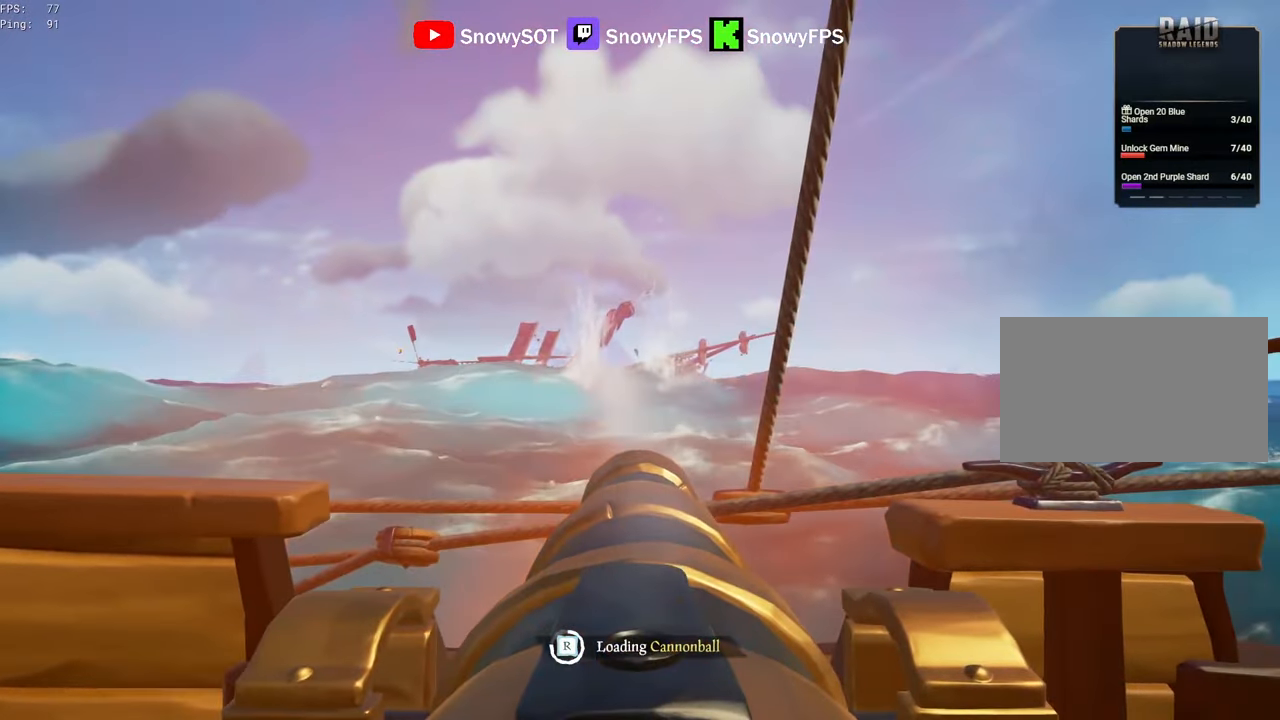
{"keys": ["w"], "mouse": [], "mouse_move": "still", "events": [[50, "mouse_left", "up"], [150, "mouse_left", "down"], [234, "mouse_left", "up"], [284, "mouse_left", "down"], [434, "mouse_left", "up"], [484, "w", "down"]]}
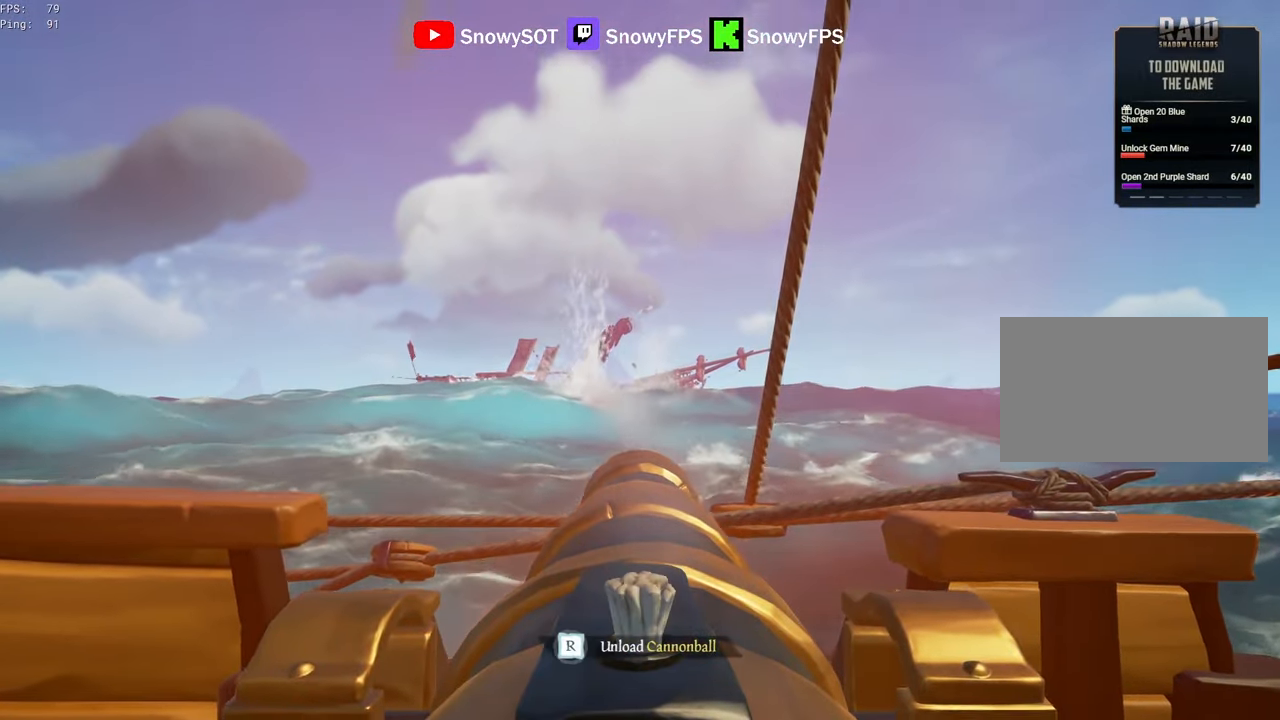
{"keys": [], "mouse": [], "mouse_move": "still", "events": [[167, "w", "up"], [300, "mouse_left", "down"], [400, "mouse_left", "up"]]}
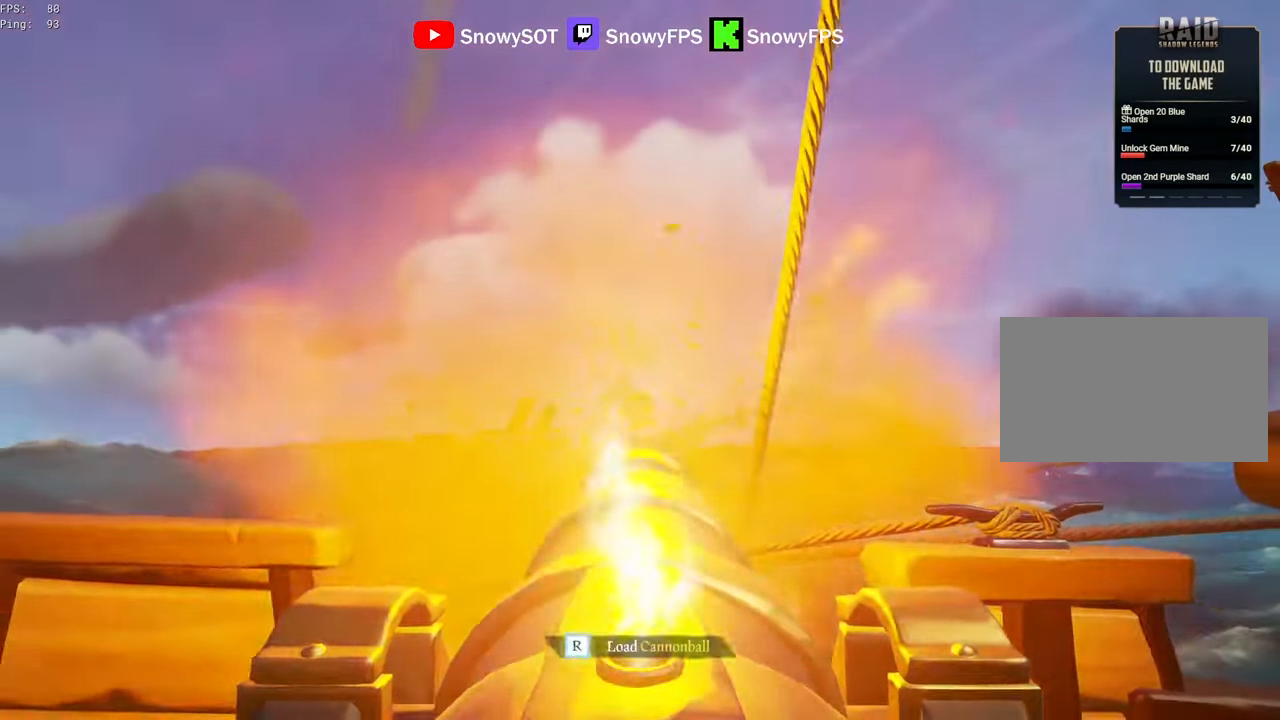
{"keys": [], "mouse": [], "mouse_move": "still", "events": [[34, "r", "down"], [84, "r", "up"], [267, "s", "down"], [367, "mouse_left", "down"], [367, "s", "up"], [500, "mouse_left", "up"]]}
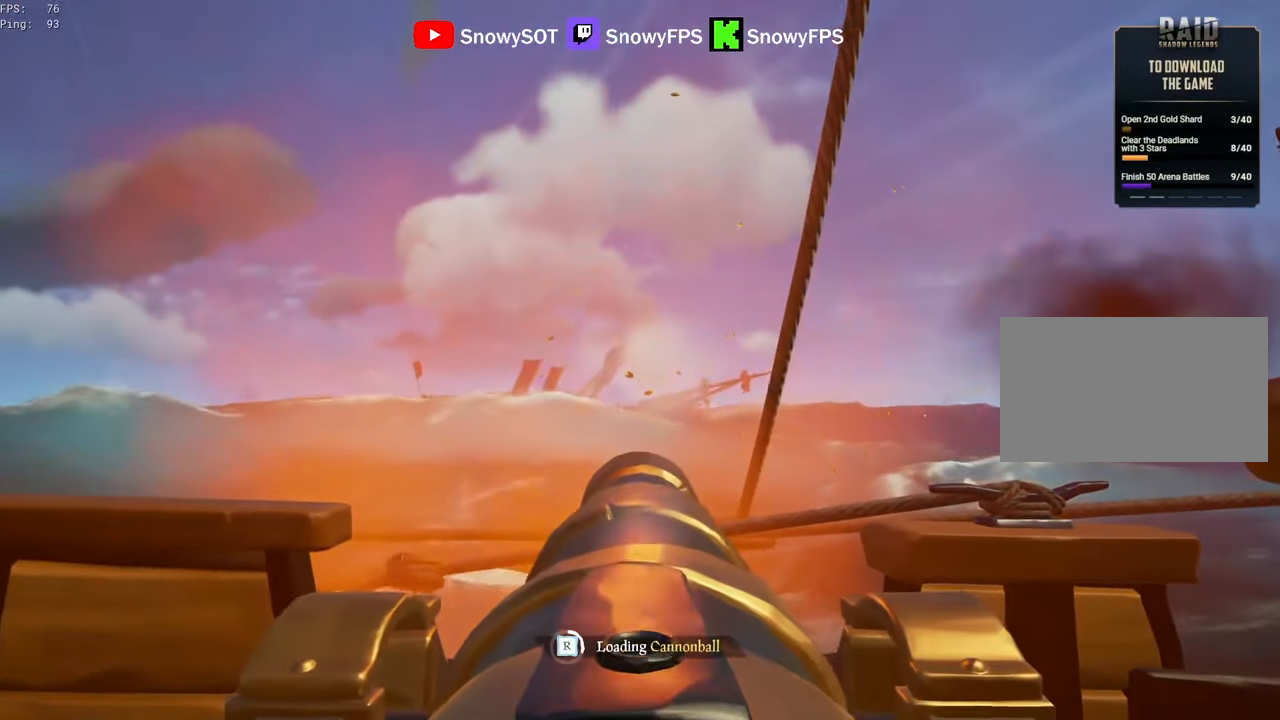
{"keys": [], "mouse": ["left"], "mouse_move": "still", "events": [[50, "mouse_left", "down"], [200, "mouse_left", "up"], [217, "mouse_left", "down"], [384, "mouse_left", "up"], [484, "mouse_left", "down"]]}
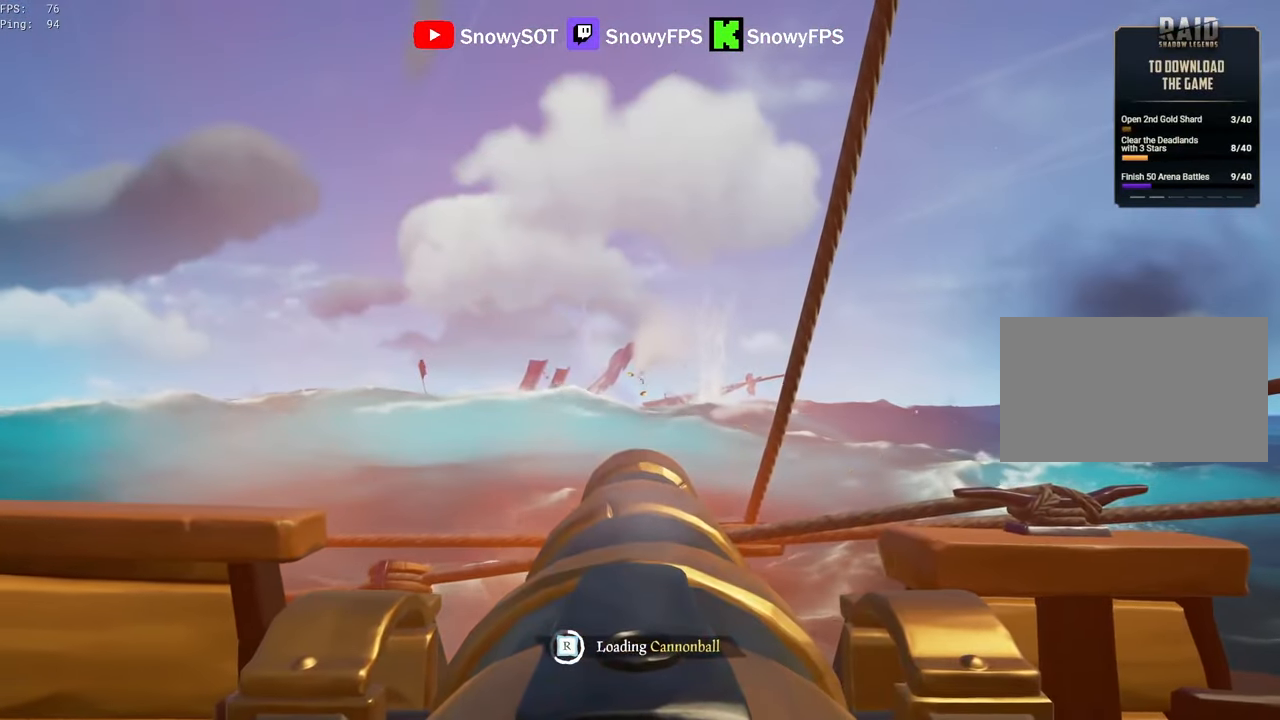
{"keys": ["d"], "mouse": [], "mouse_move": "still", "events": [[67, "mouse_left", "up"], [167, "mouse_left", "down"], [167, "s", "down"], [217, "s", "up"], [250, "mouse_left", "up"], [350, "mouse_left", "down"], [450, "mouse_left", "up"], [484, "d", "down"]]}
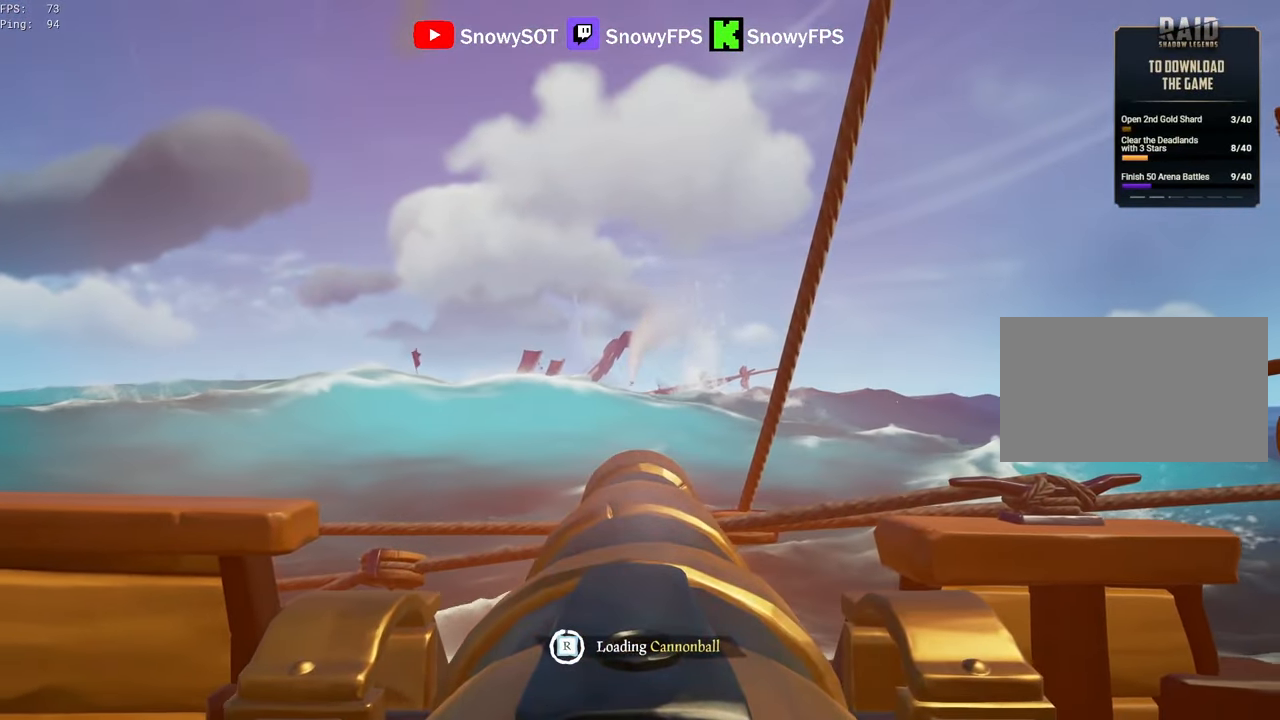
{"keys": [], "mouse": [], "mouse_move": "still", "events": [[34, "d", "up"], [34, "mouse_left", "down"], [184, "mouse_left", "up"], [234, "mouse_left", "down"], [367, "mouse_left", "up"]]}
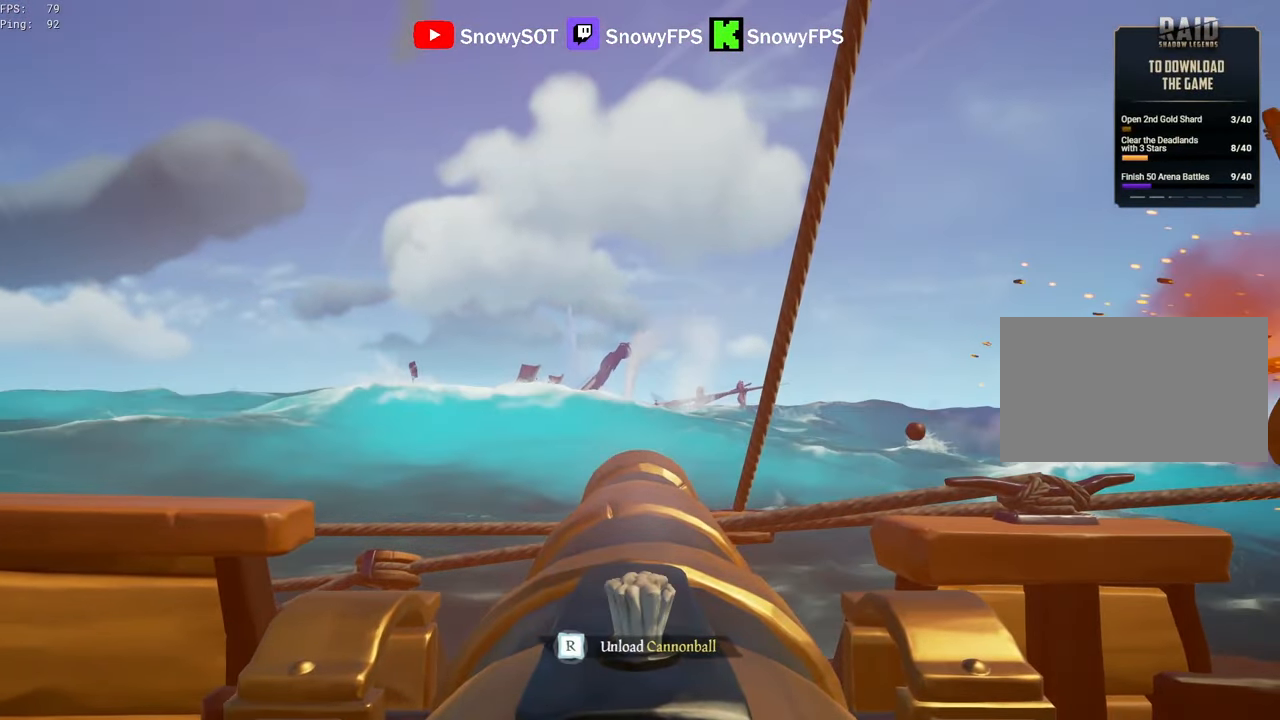
{"keys": ["r"], "mouse": [], "mouse_move": "still", "events": [[50, "w", "down"], [150, "w", "up"], [250, "mouse_left", "down"], [334, "mouse_left", "up"], [450, "r", "down"]]}
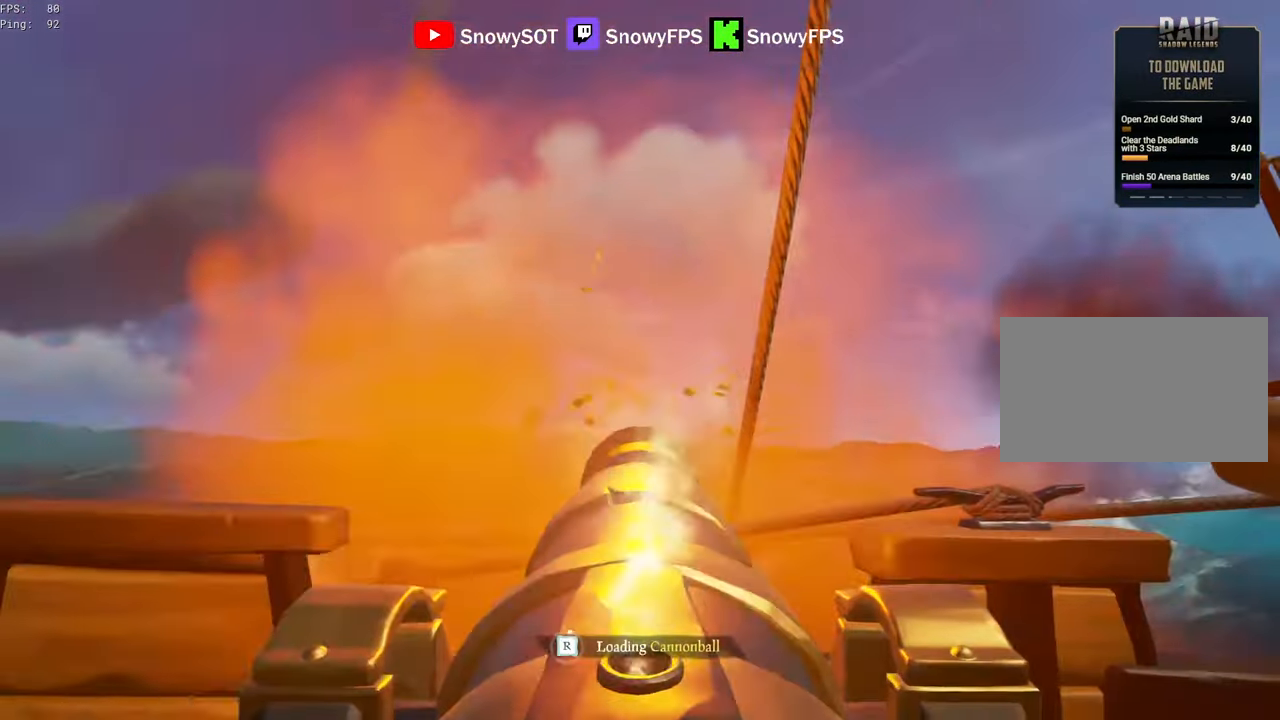
{"keys": [], "mouse": ["left"], "mouse_move": "still", "events": [[17, "r", "up"], [67, "s", "down"], [217, "mouse_left", "down"], [250, "s", "up"], [300, "mouse_left", "up"], [400, "mouse_left", "down"]]}
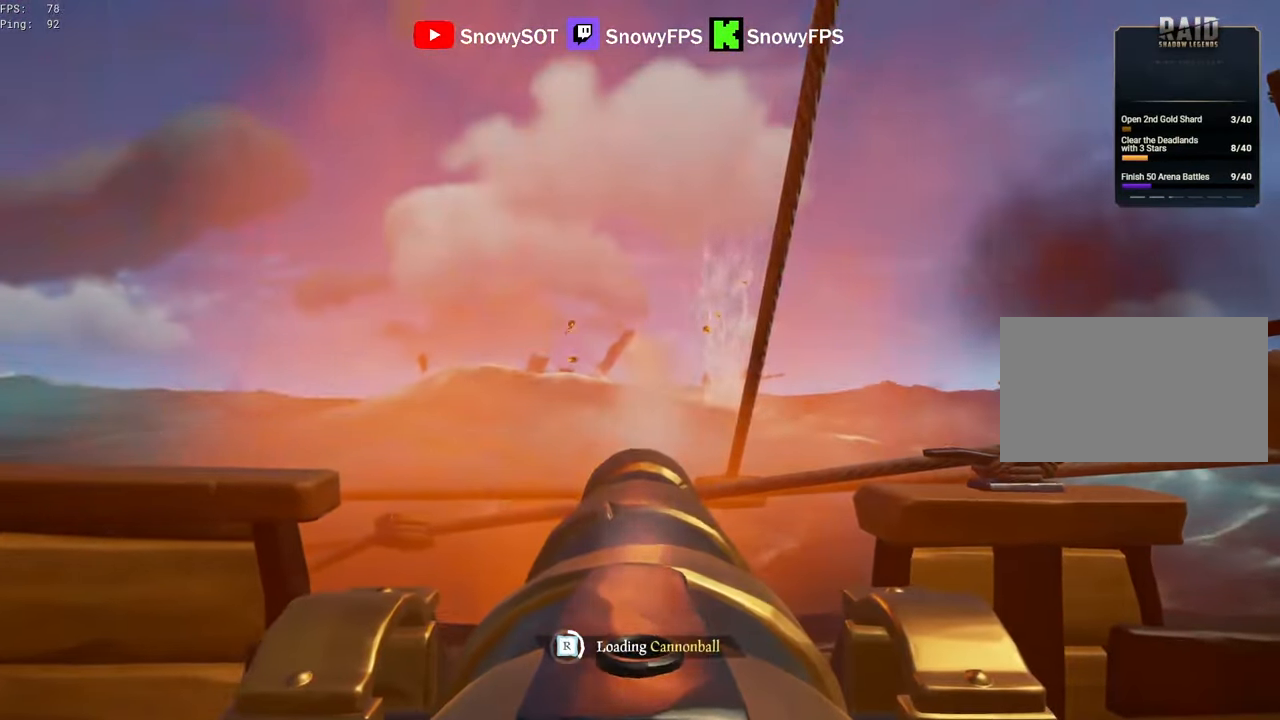
{"keys": [], "mouse": ["left"], "mouse_move": "still", "events": [[50, "mouse_left", "up"], [84, "mouse_left", "down"], [184, "s", "down"], [233, "mouse_left", "up"], [233, "s", "up"], [316, "mouse_left", "down"], [466, "mouse_left", "up"], [500, "mouse_left", "down"]]}
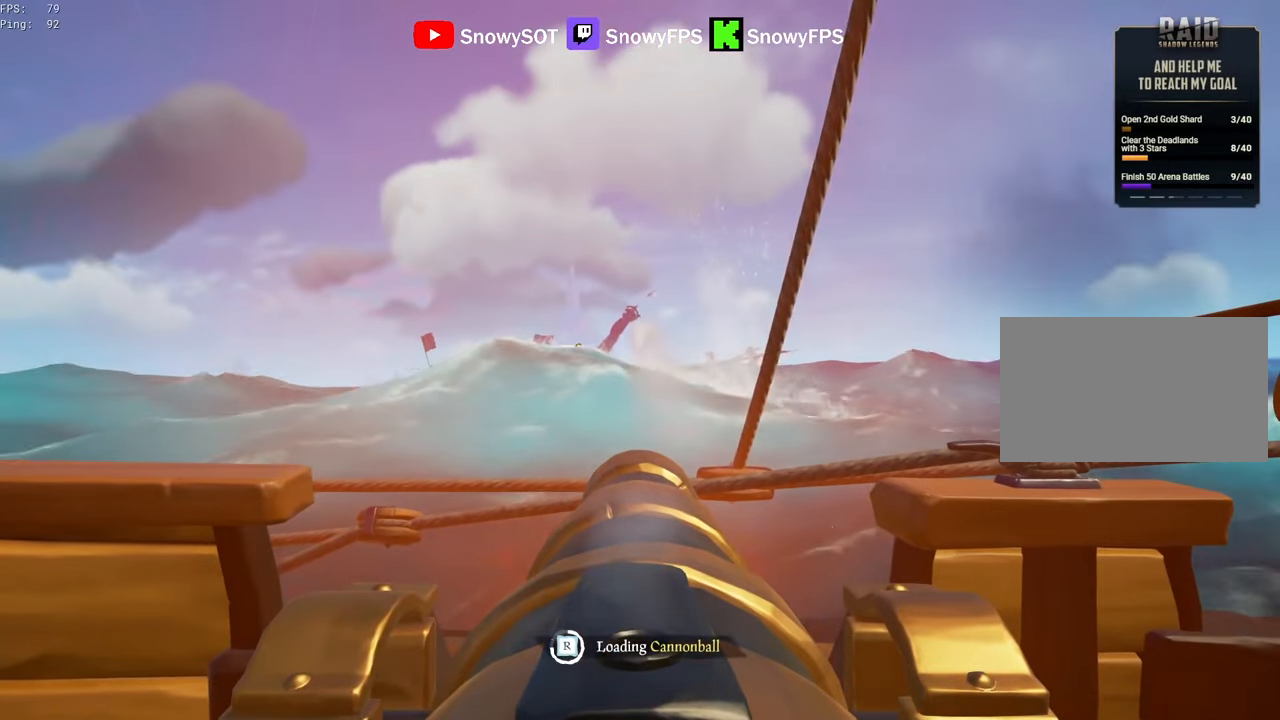
{"keys": ["w"], "mouse": [], "mouse_move": "still", "events": [[150, "mouse_left", "up"], [233, "mouse_left", "down"], [383, "mouse_left", "up"], [483, "w", "down"]]}
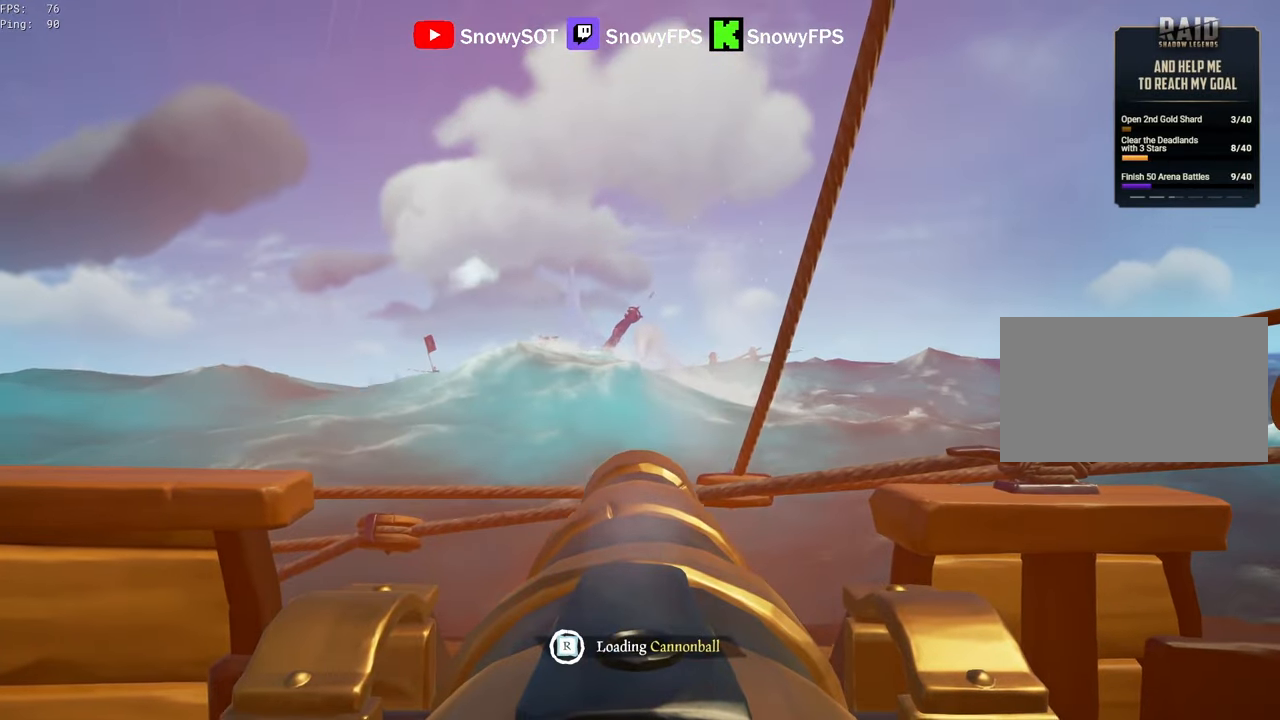
{"keys": [], "mouse": [], "mouse_move": "still", "events": [[66, "a", "down"], [166, "a", "up"], [166, "w", "up"], [350, "s", "down"], [500, "s", "up"]]}
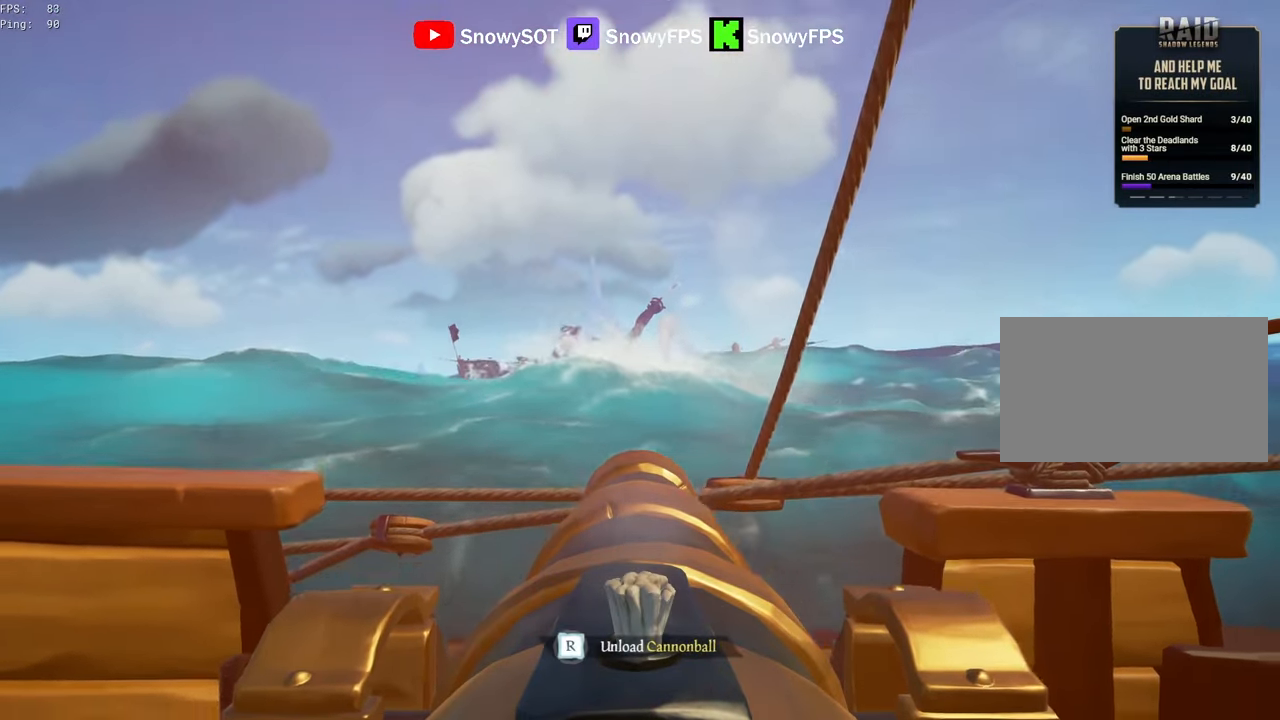
{"keys": ["w"], "mouse": [], "mouse_move": "still", "events": [[33, "mouse_left", "down"], [133, "mouse_left", "up"], [133, "w", "down"], [233, "a", "down"], [366, "a", "up"]]}
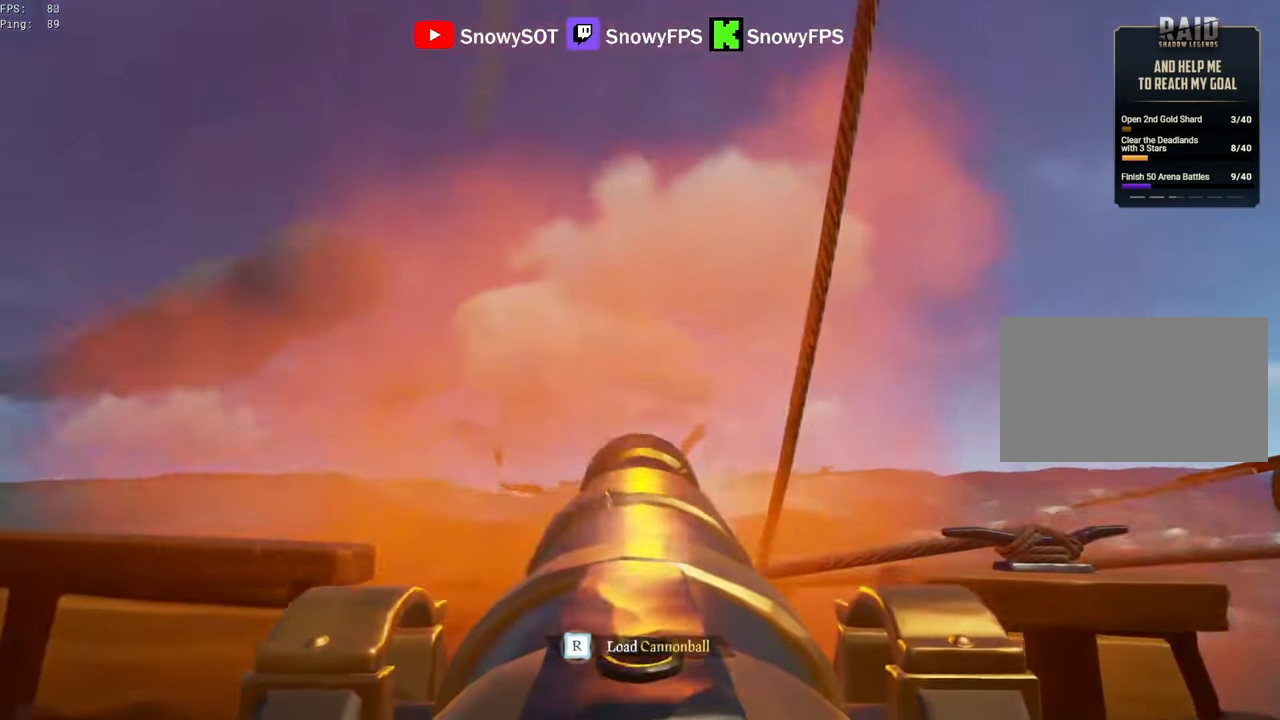
{"keys": ["a", "w"], "mouse": [], "mouse_move": "right", "events": [[50, "w", "up"], [150, "f", "down"], [200, "a", "down"], [200, "f", "up"], [383, "w", "down"]]}
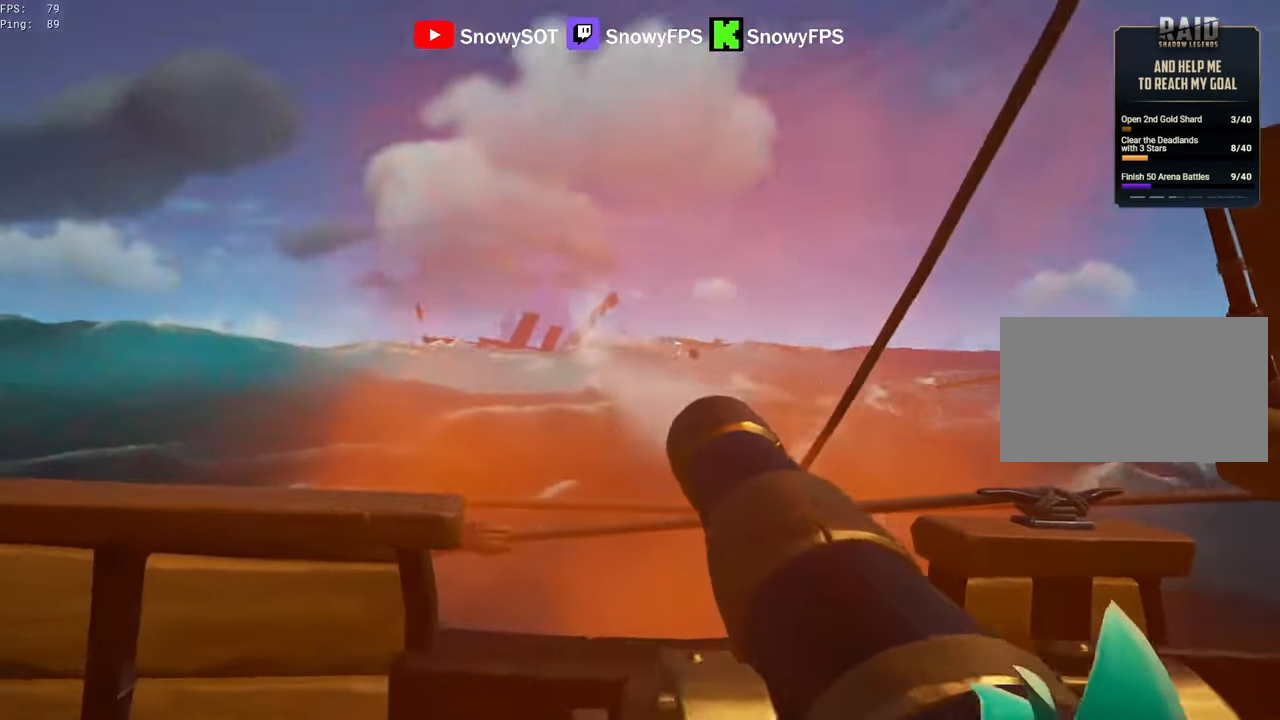
{"keys": [], "mouse": [], "mouse_move": "still", "events": [[16, "a", "up"], [116, "r", "down"], [116, "w", "up"], [166, "r", "up"]]}
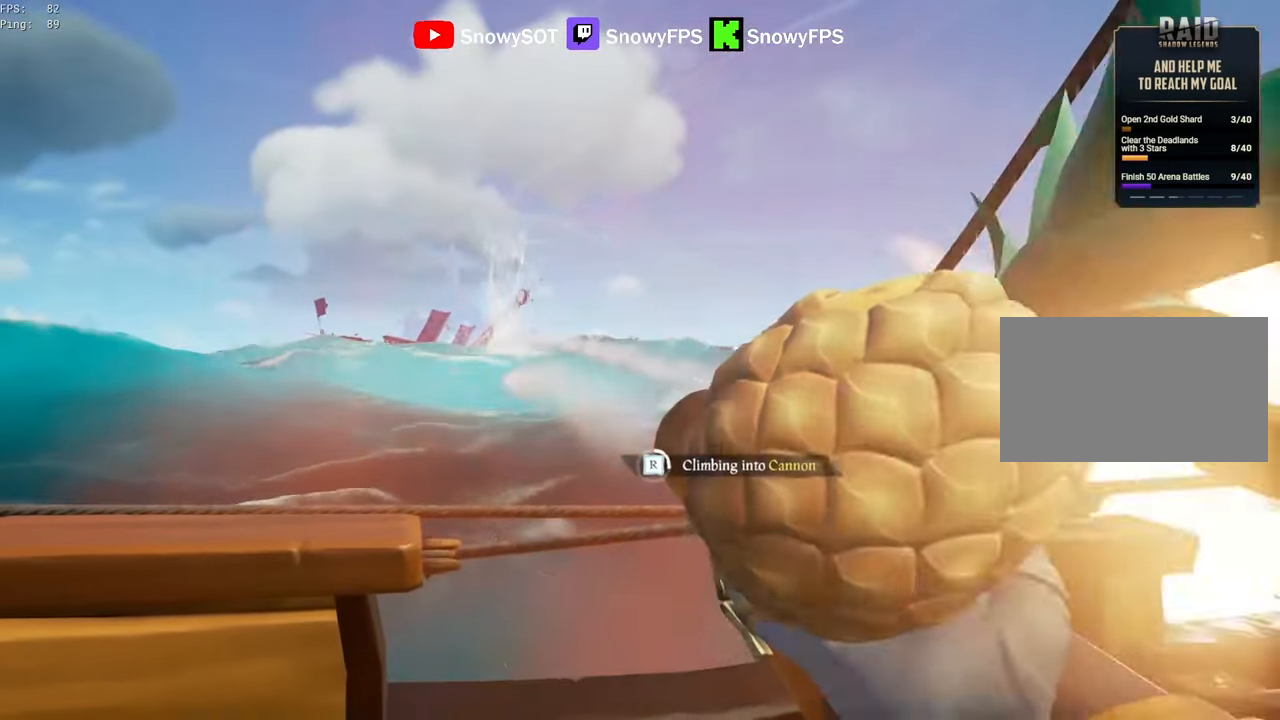
{"keys": [], "mouse": [], "mouse_move": "still", "events": [[233, "w", "down"], [316, "w", "up"]]}
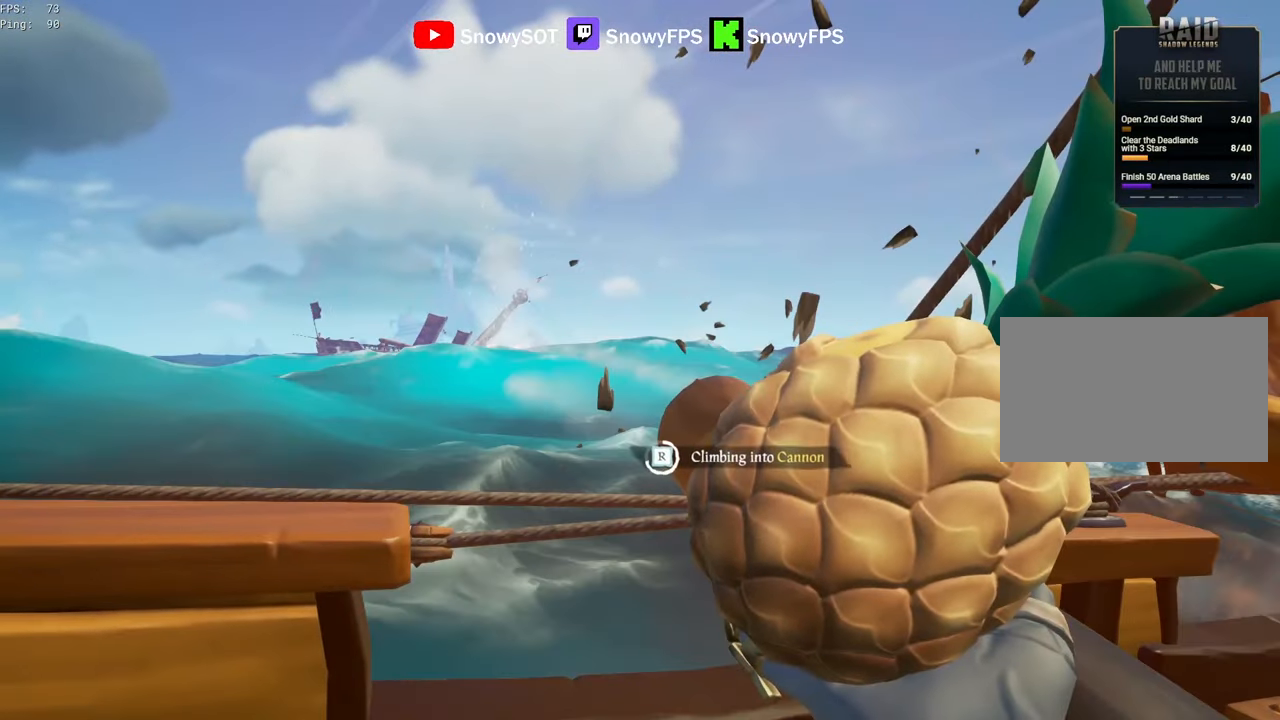
{"keys": [], "mouse": [], "mouse_move": "still", "events": []}
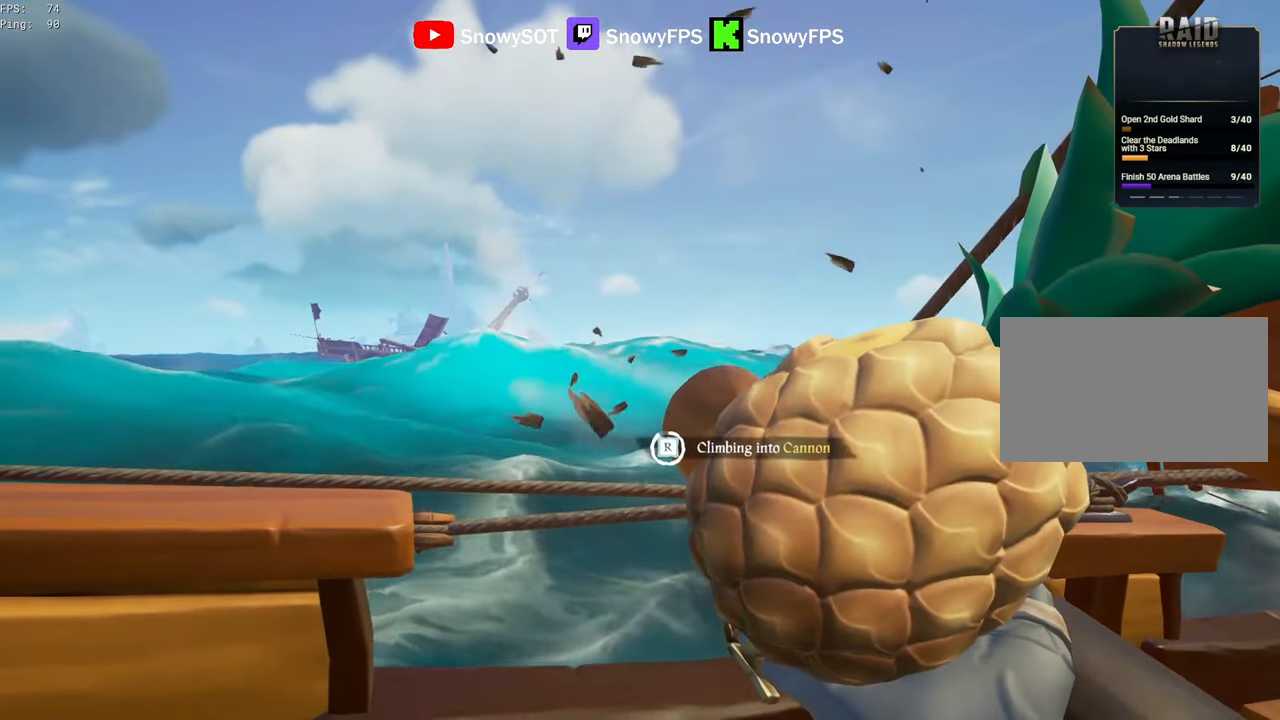
{"keys": [], "mouse": [], "mouse_move": "still", "events": []}
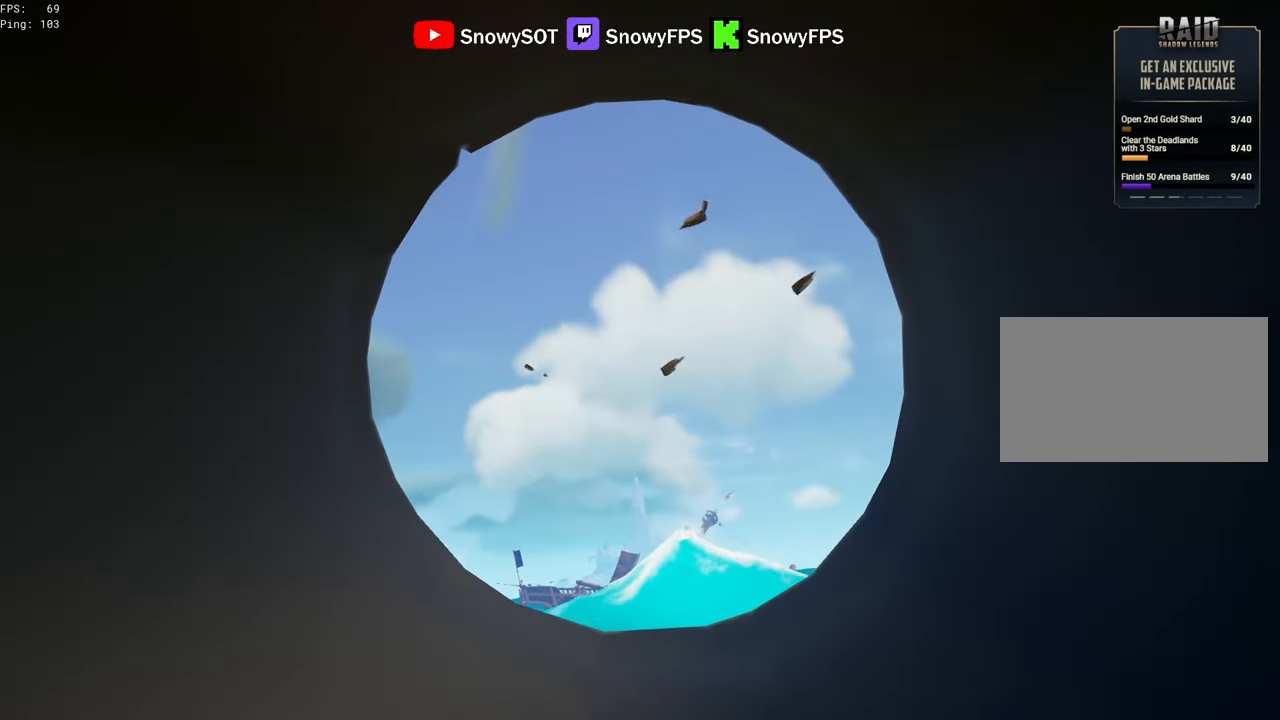
{"keys": ["f"], "mouse": [], "mouse_move": "still", "events": [[400, "f", "down"]]}
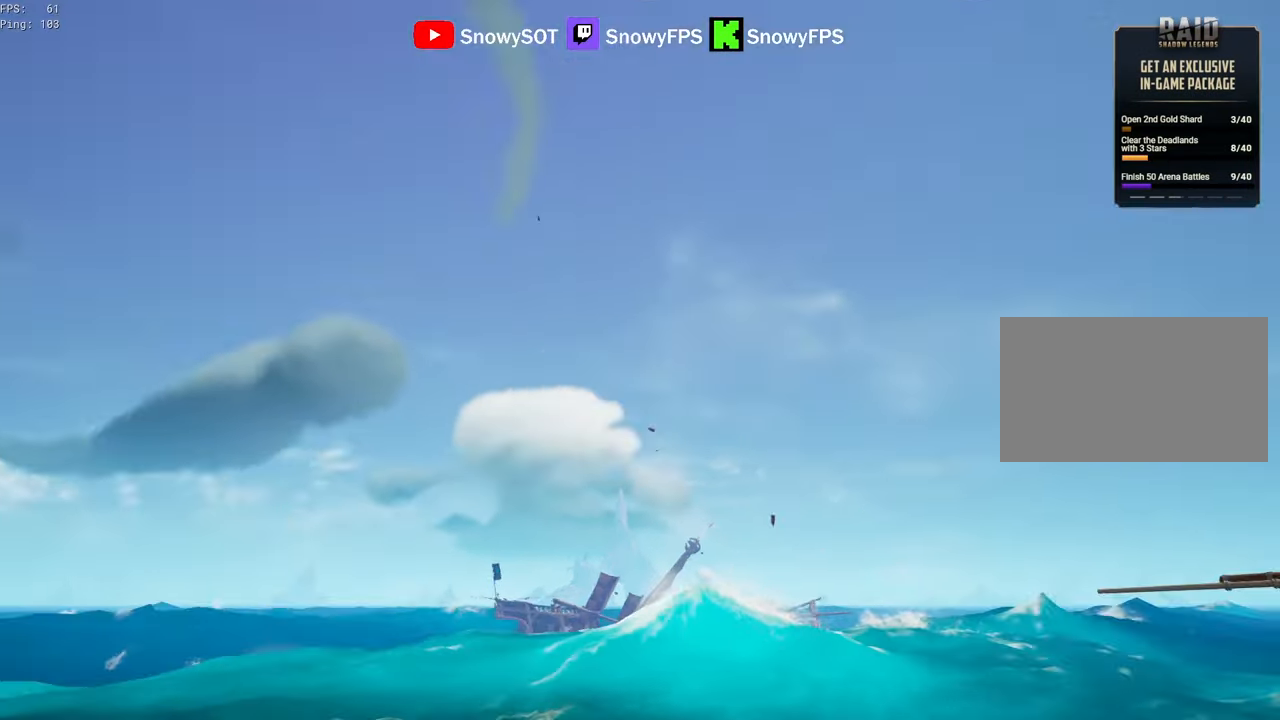
{"keys": ["a", "s"], "mouse": [], "mouse_move": "still", "events": [[66, "f", "up"], [66, "s", "down"], [133, "f", "down"], [233, "f", "up"], [383, "a", "down"]]}
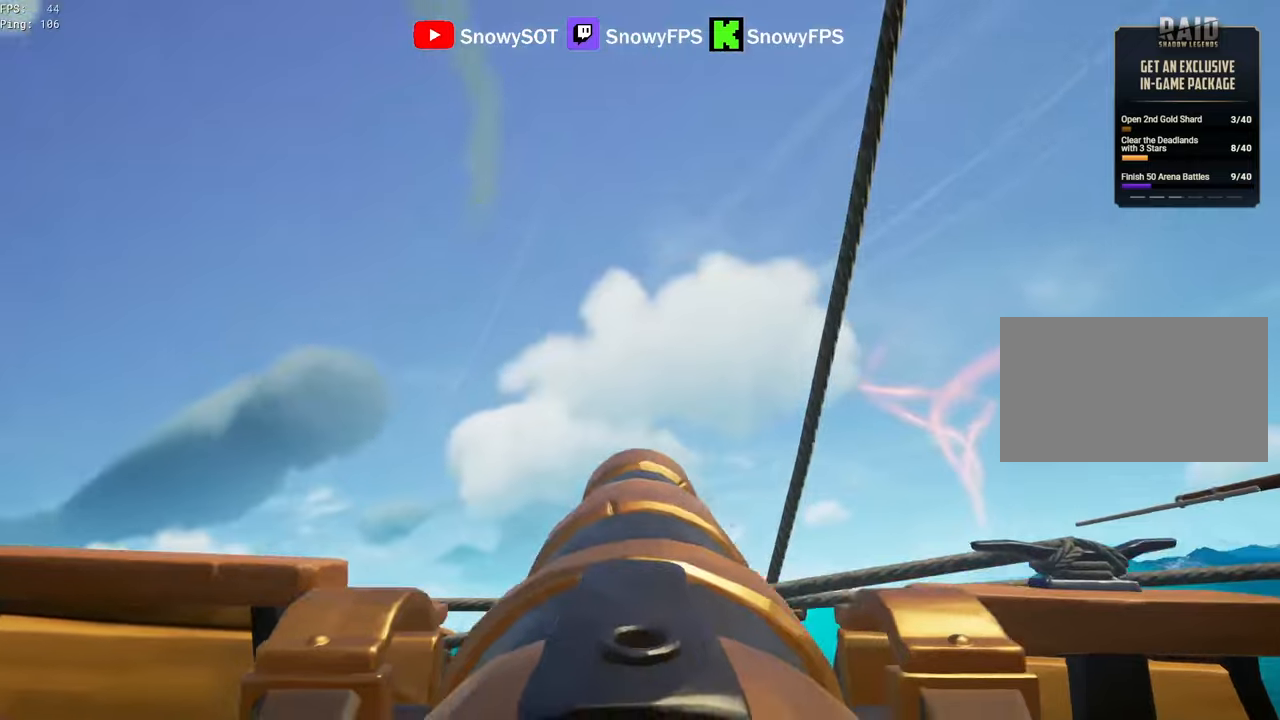
{"keys": ["a"], "mouse": [], "mouse_move": "right", "events": [[17, "a", "up"], [217, "a", "down"], [300, "f", "down"], [300, "s", "up"], [350, "f", "up"]]}
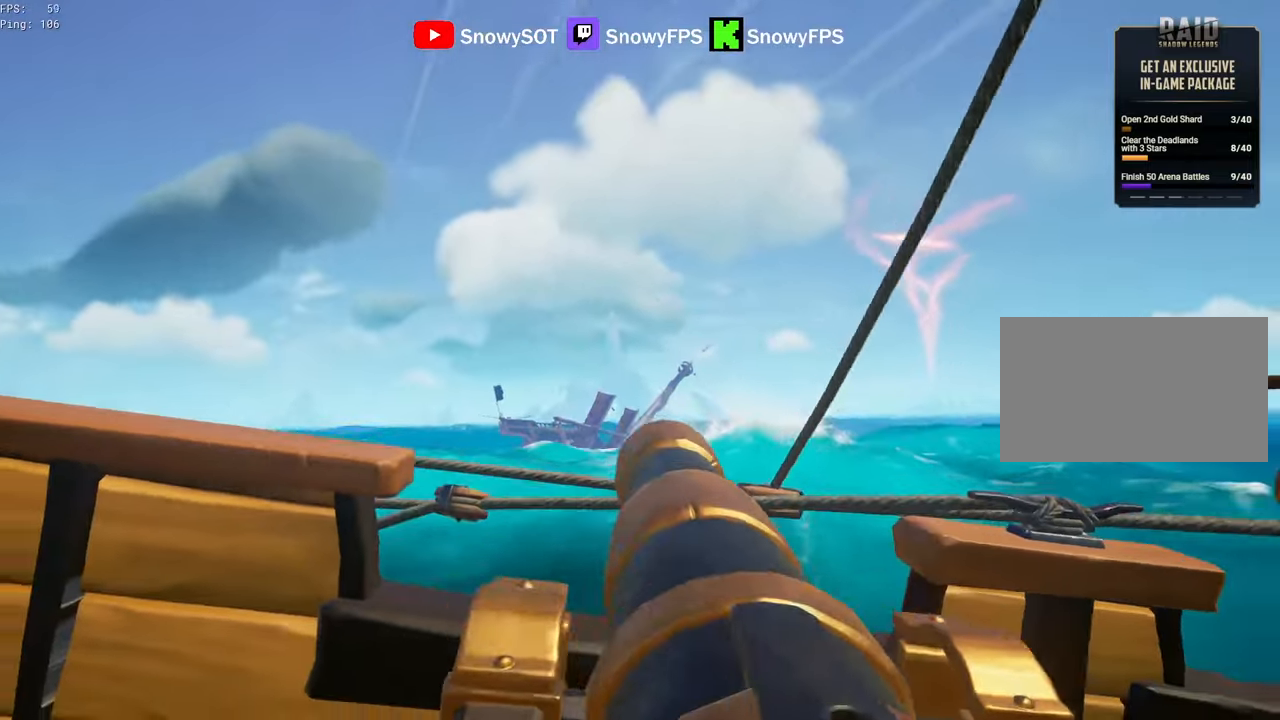
{"keys": ["w"], "mouse": [], "mouse_move": "still", "events": [[84, "w", "down"], [134, "a", "up"], [267, "r", "down"], [267, "w", "up"], [317, "r", "up"], [500, "w", "down"]]}
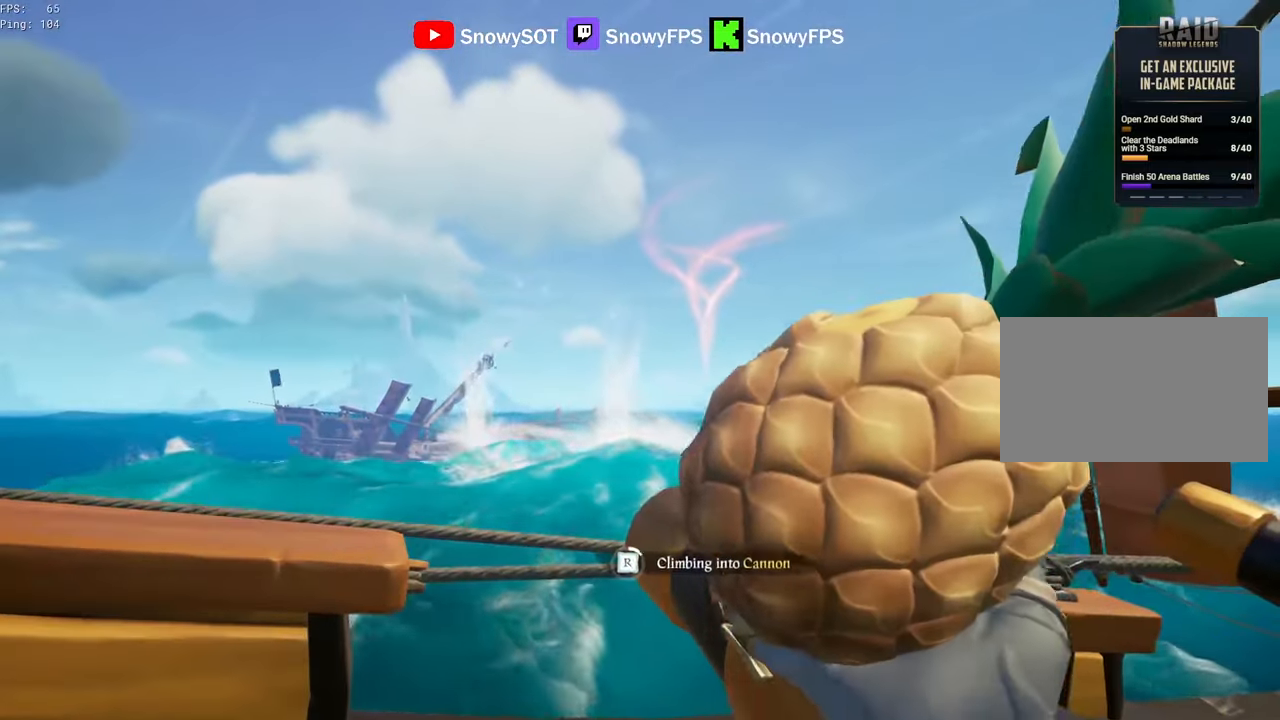
{"keys": [], "mouse": [], "mouse_move": "still", "events": [[150, "w", "up"]]}